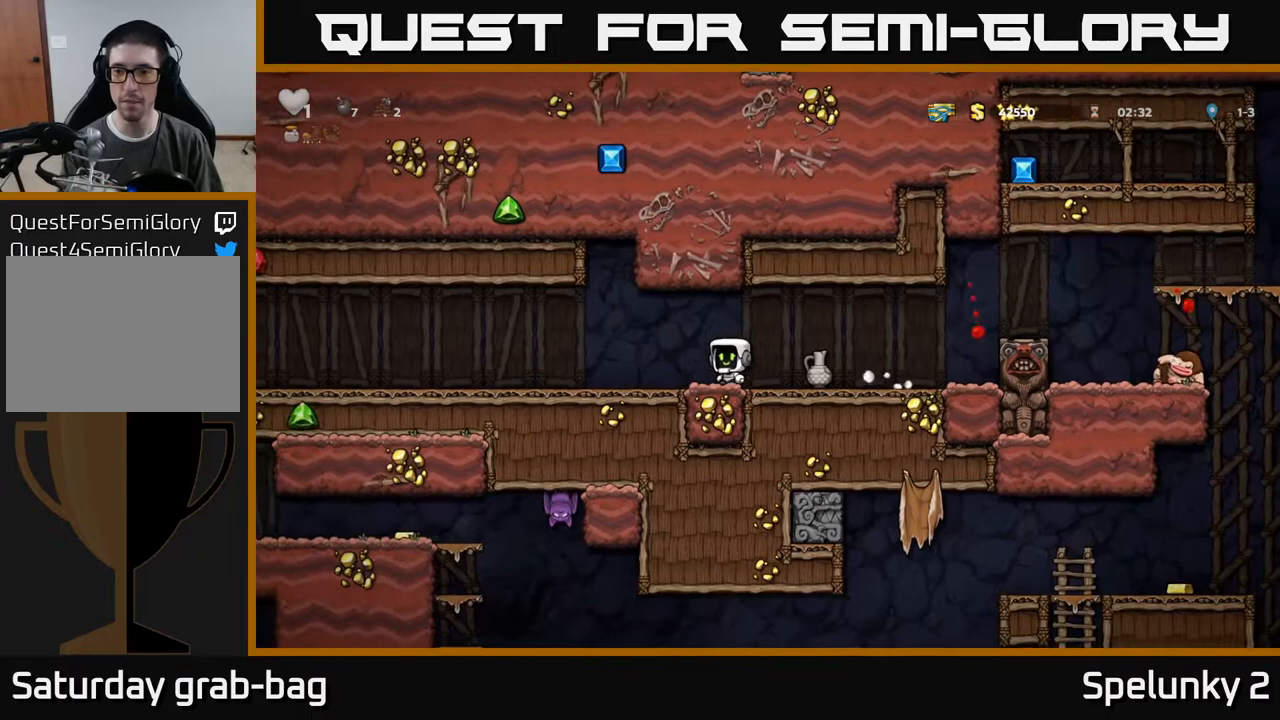
Gameplay with a controller (Xbox layout); each line is a JSON object with the inputs held at the frame after it. "events" lists button and stick changes between this image and that frame as [ms after this image, input, new state], when the widget could be followed in between.
{"buttons": ["DPAD_LEFT"], "left_stick": "center", "right_stick": "center", "events": []}
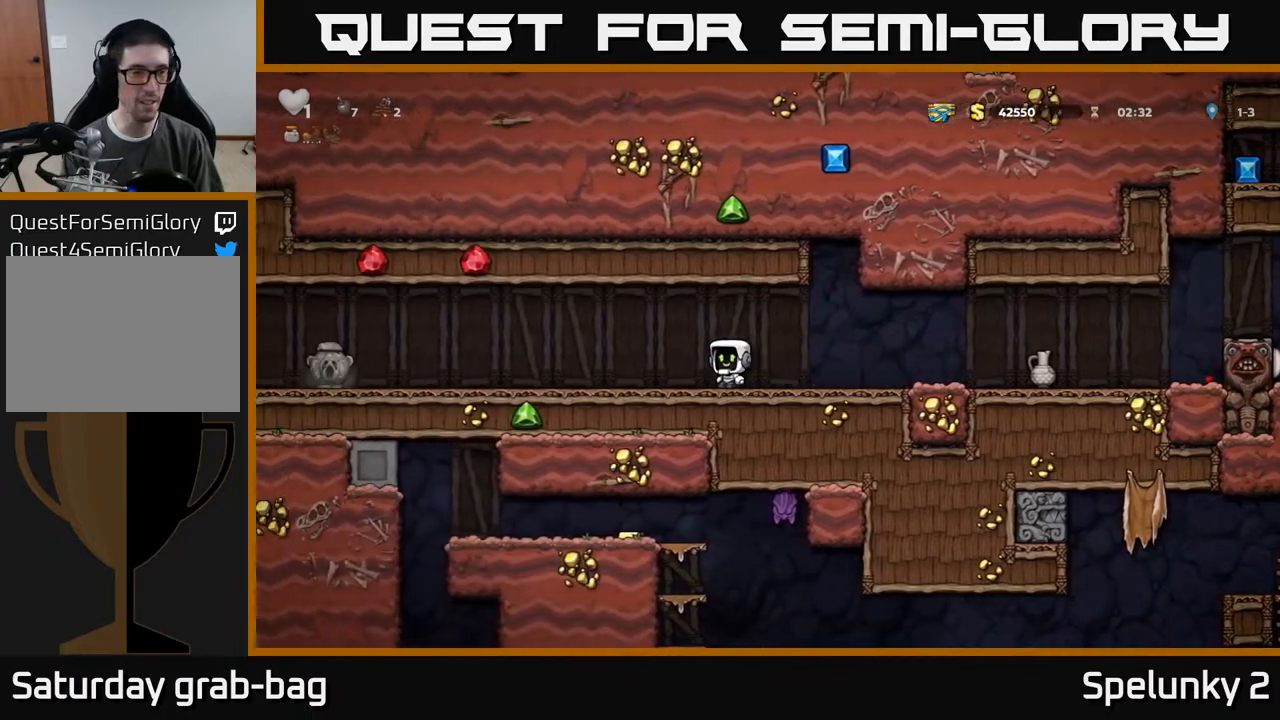
{"buttons": ["DPAD_LEFT"], "left_stick": "center", "right_stick": "center", "events": [[300, "A", "down"], [417, "A", "up"]]}
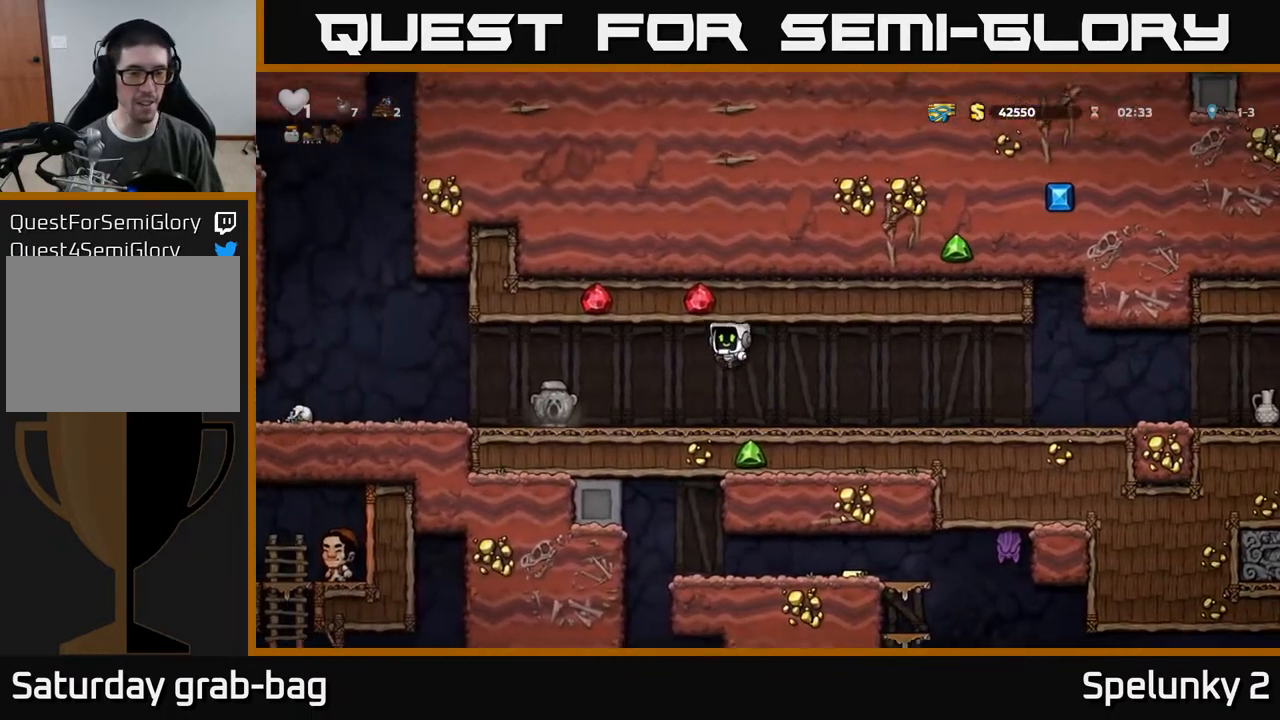
{"buttons": ["DPAD_RIGHT"], "left_stick": "center", "right_stick": "center", "events": [[317, "DPAD_DOWN", "down"], [350, "DPAD_LEFT", "up"], [400, "X", "down"], [417, "DPAD_RIGHT", "down"], [467, "DPAD_DOWN", "up"], [483, "X", "up"]]}
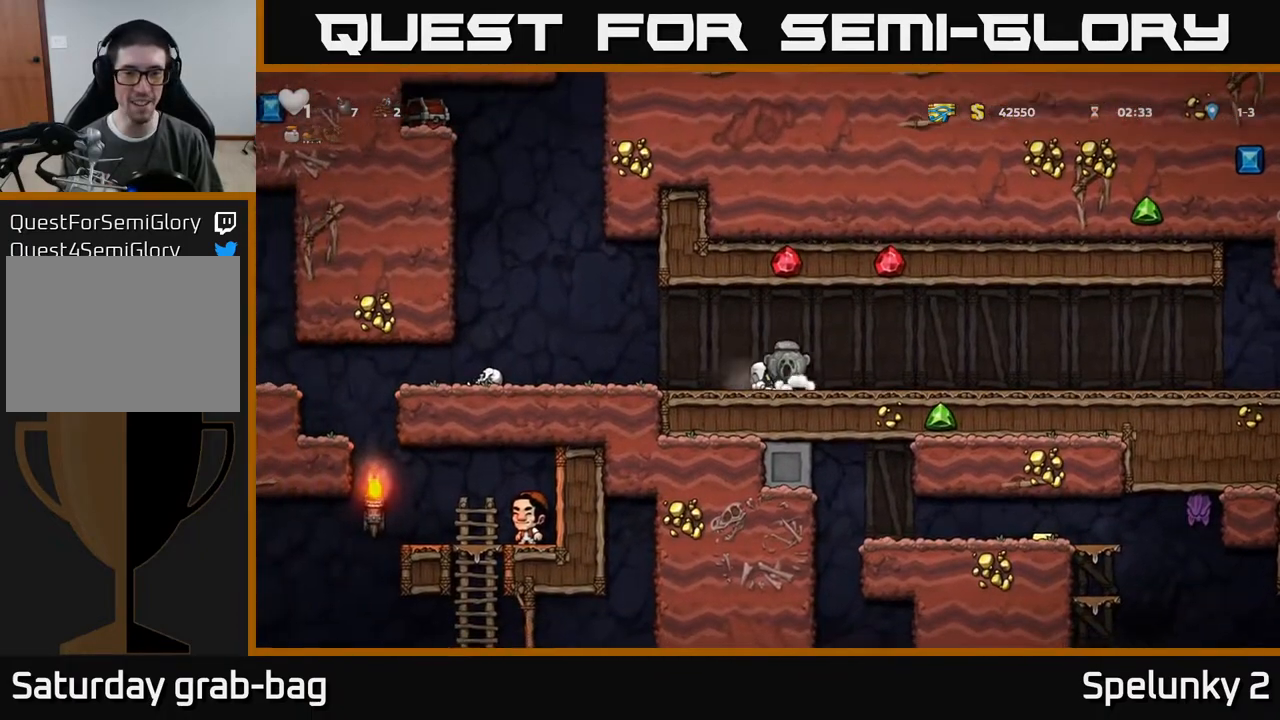
{"buttons": ["DPAD_RIGHT"], "left_stick": "center", "right_stick": "center", "events": []}
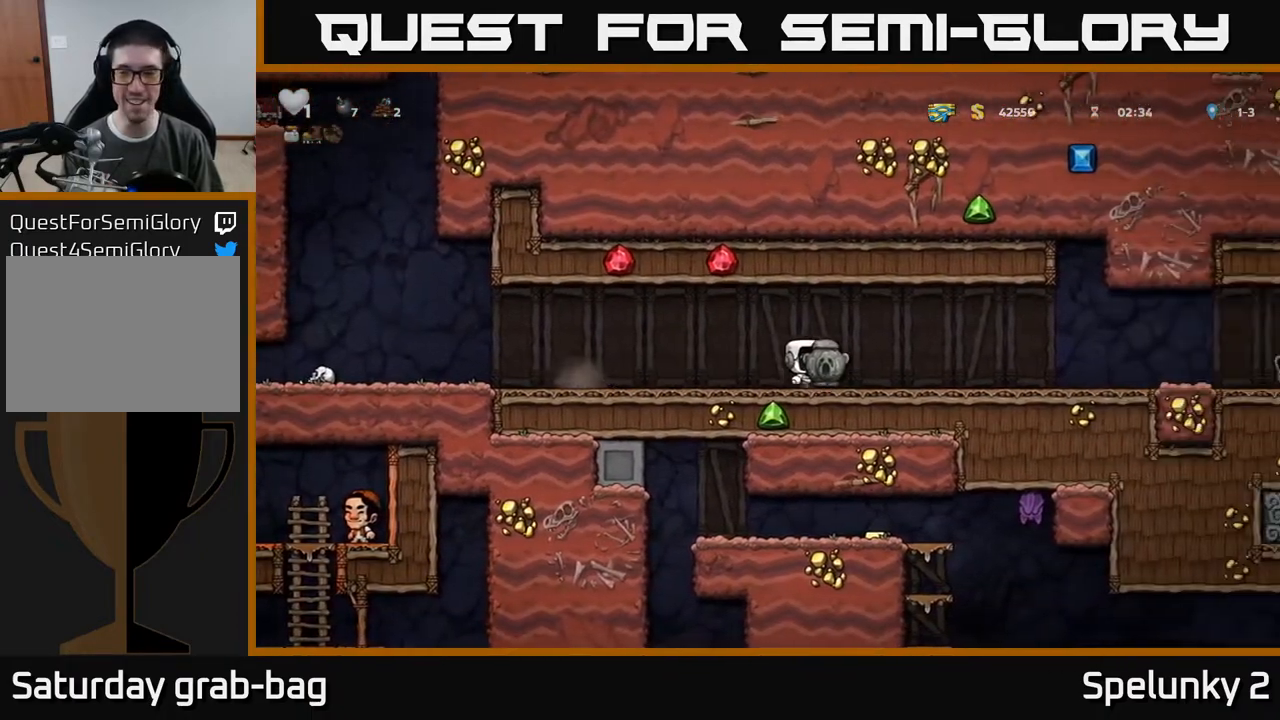
{"buttons": ["DPAD_RIGHT"], "left_stick": "center", "right_stick": "center", "events": []}
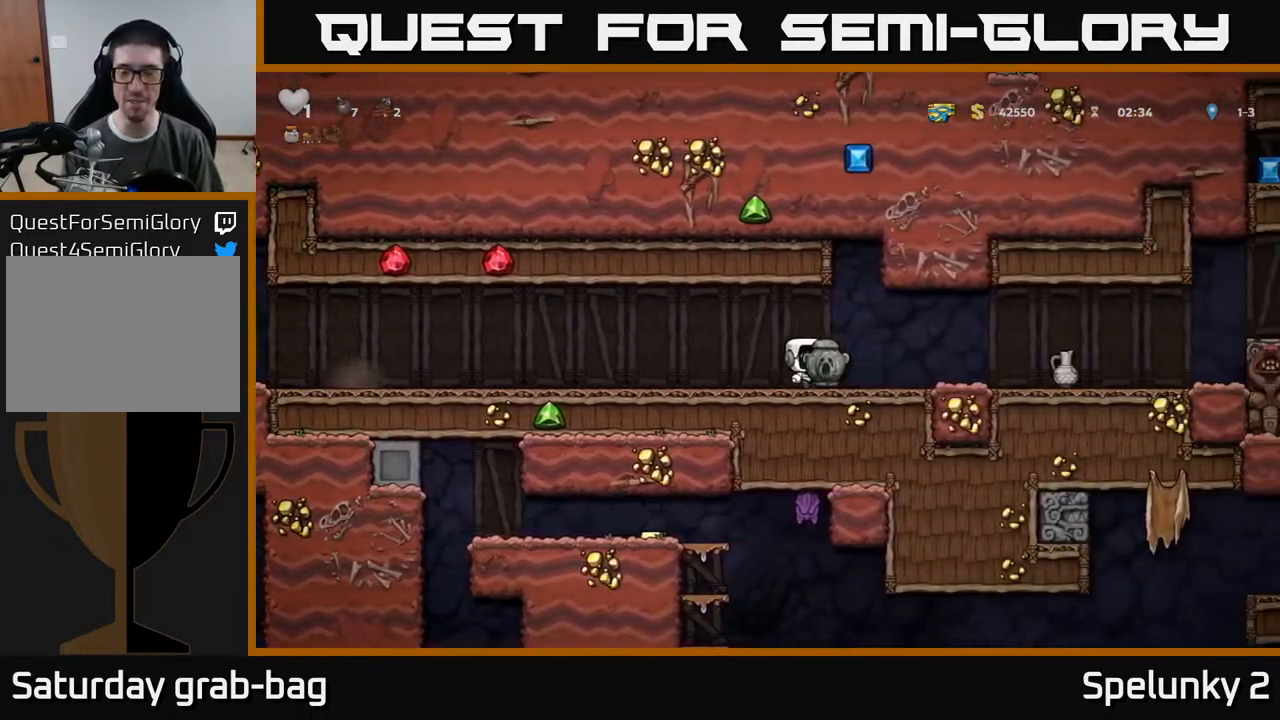
{"buttons": ["DPAD_RIGHT"], "left_stick": "center", "right_stick": "center", "events": []}
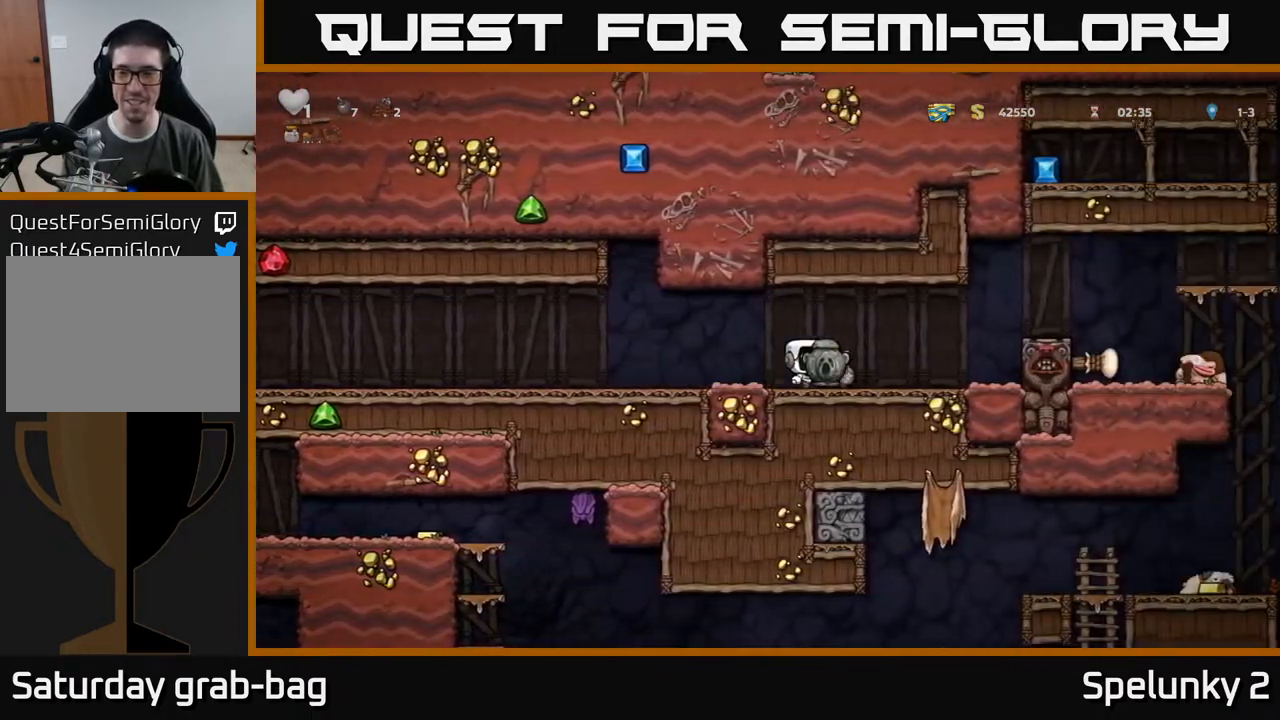
{"buttons": ["A", "DPAD_RIGHT"], "left_stick": "center", "right_stick": "center", "events": [[100, "DPAD_RIGHT", "up"], [317, "DPAD_RIGHT", "down"], [433, "A", "down"]]}
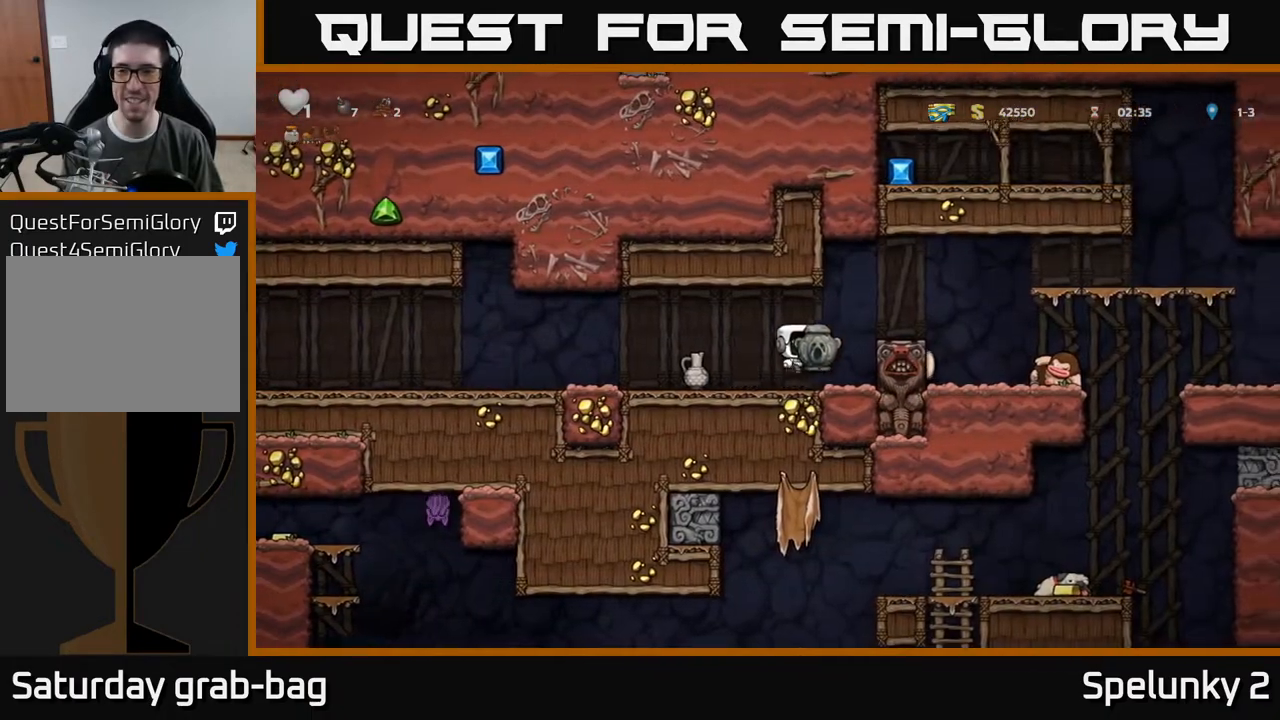
{"buttons": ["A", "DPAD_RIGHT"], "left_stick": "center", "right_stick": "center", "events": [[83, "A", "up"], [117, "DPAD_RIGHT", "up"], [367, "DPAD_RIGHT", "down"], [450, "A", "down"]]}
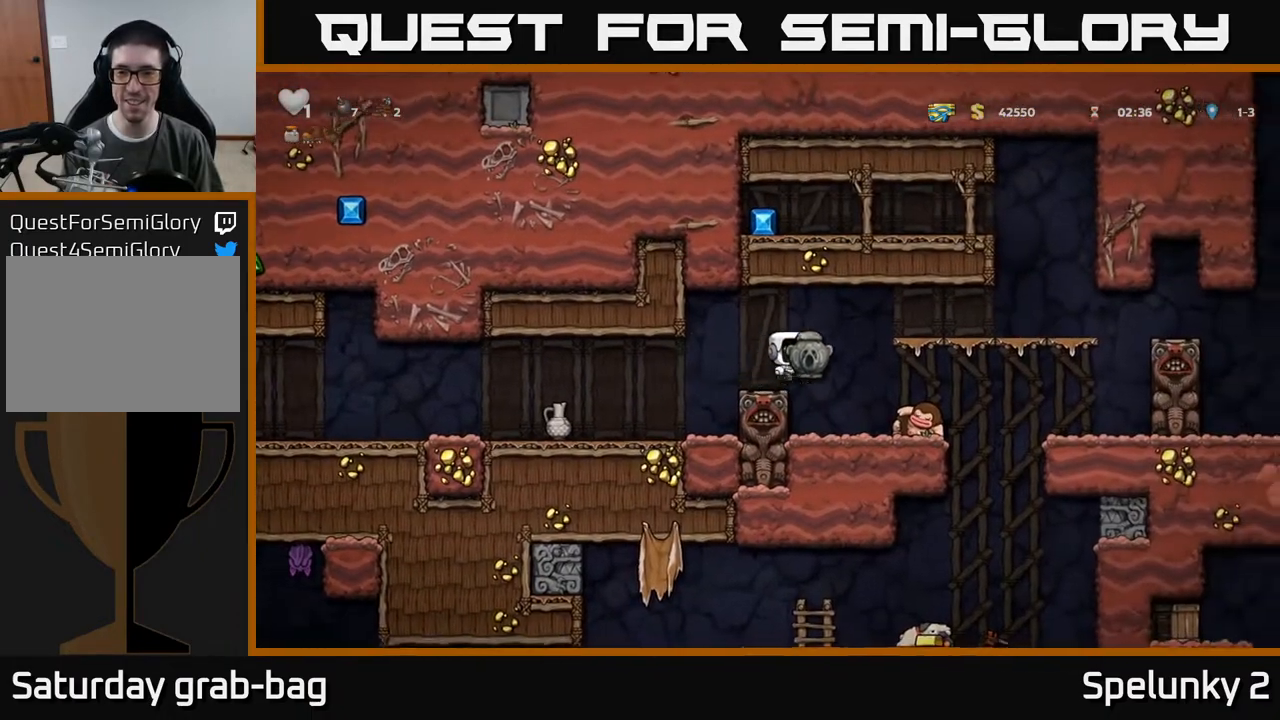
{"buttons": [], "left_stick": "center", "right_stick": "center", "events": [[167, "A", "up"], [300, "DPAD_RIGHT", "up"]]}
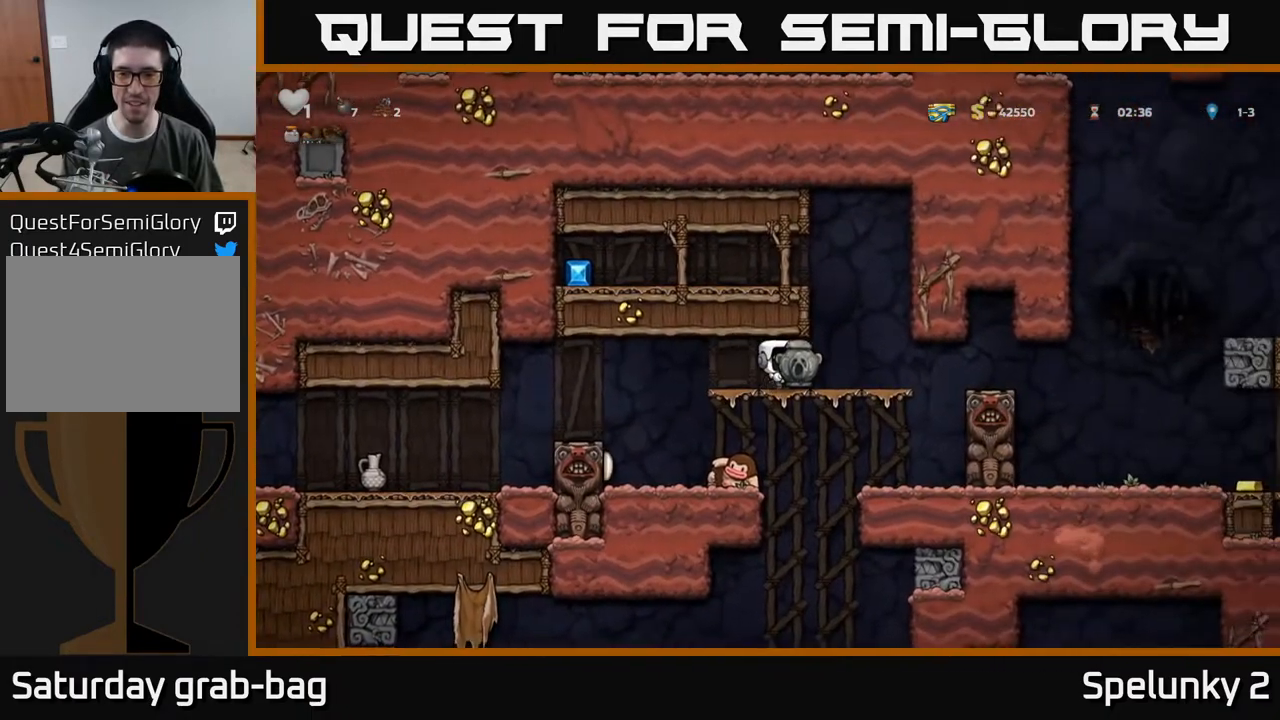
{"buttons": [], "left_stick": "center", "right_stick": "center", "events": [[350, "DPAD_RIGHT", "down"], [417, "DPAD_RIGHT", "up"]]}
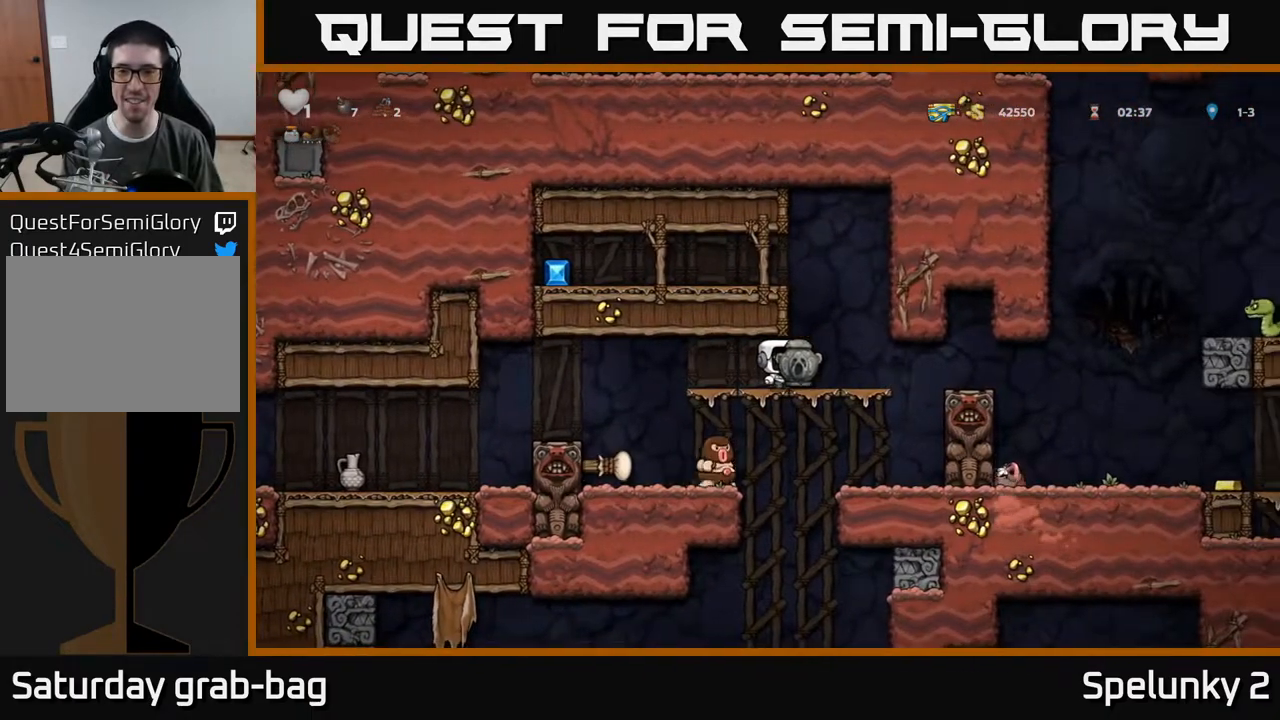
{"buttons": ["A"], "left_stick": "center", "right_stick": "center", "events": [[367, "DPAD_RIGHT", "down"], [450, "A", "down"], [500, "DPAD_RIGHT", "up"]]}
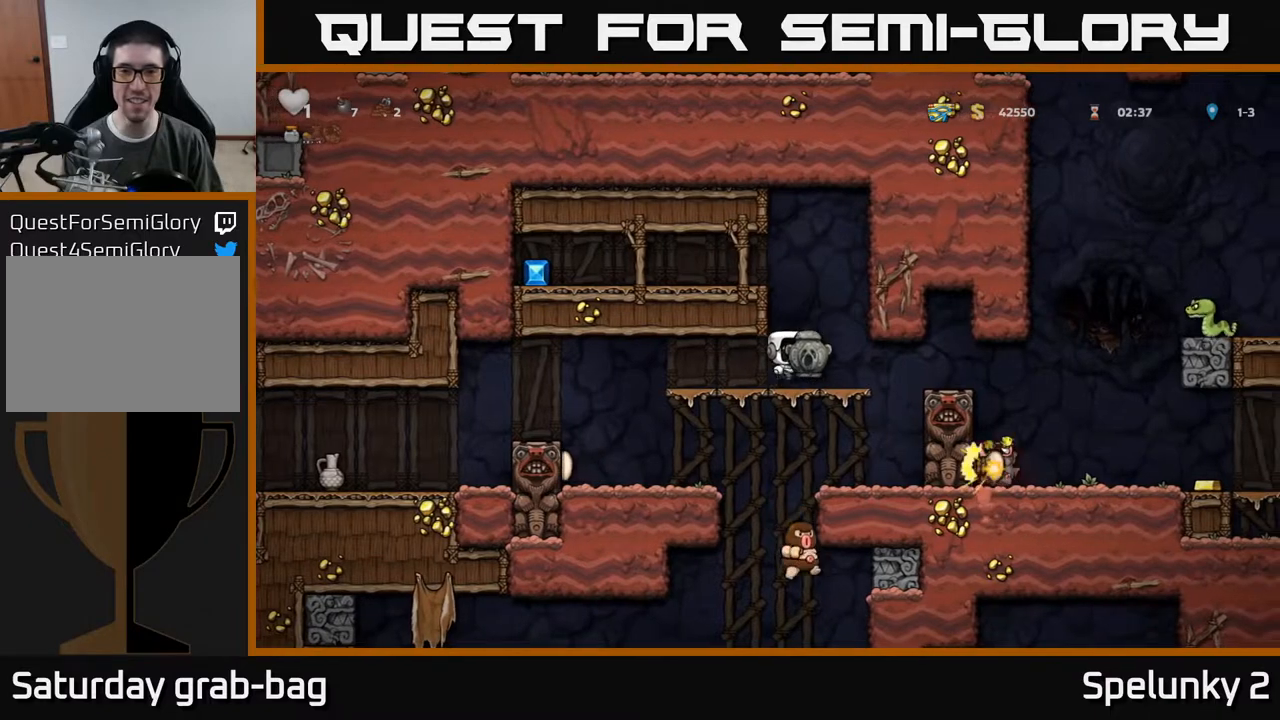
{"buttons": ["DPAD_LEFT"], "left_stick": "center", "right_stick": "center", "events": [[33, "DPAD_LEFT", "down"], [167, "A", "up"], [333, "A", "down"], [483, "A", "up"]]}
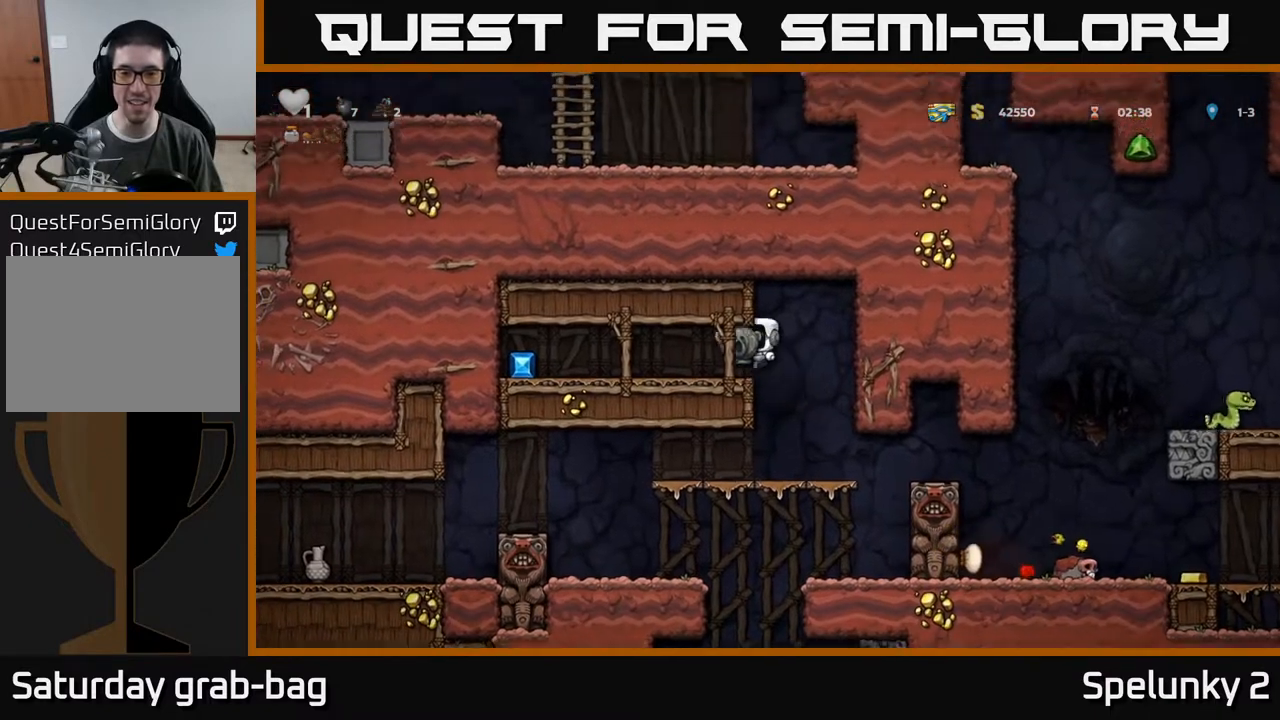
{"buttons": ["DPAD_LEFT"], "left_stick": "center", "right_stick": "center", "events": []}
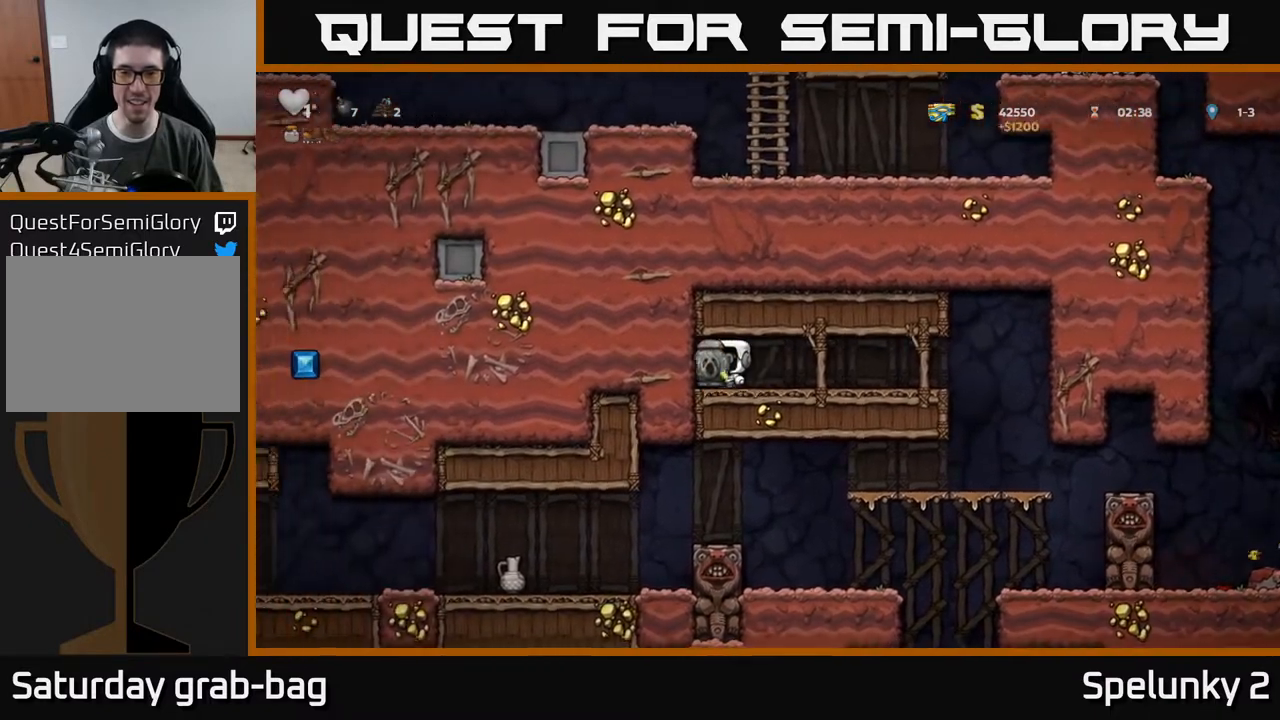
{"buttons": ["DPAD_RIGHT"], "left_stick": "center", "right_stick": "center", "events": [[17, "DPAD_LEFT", "up"], [67, "DPAD_RIGHT", "down"]]}
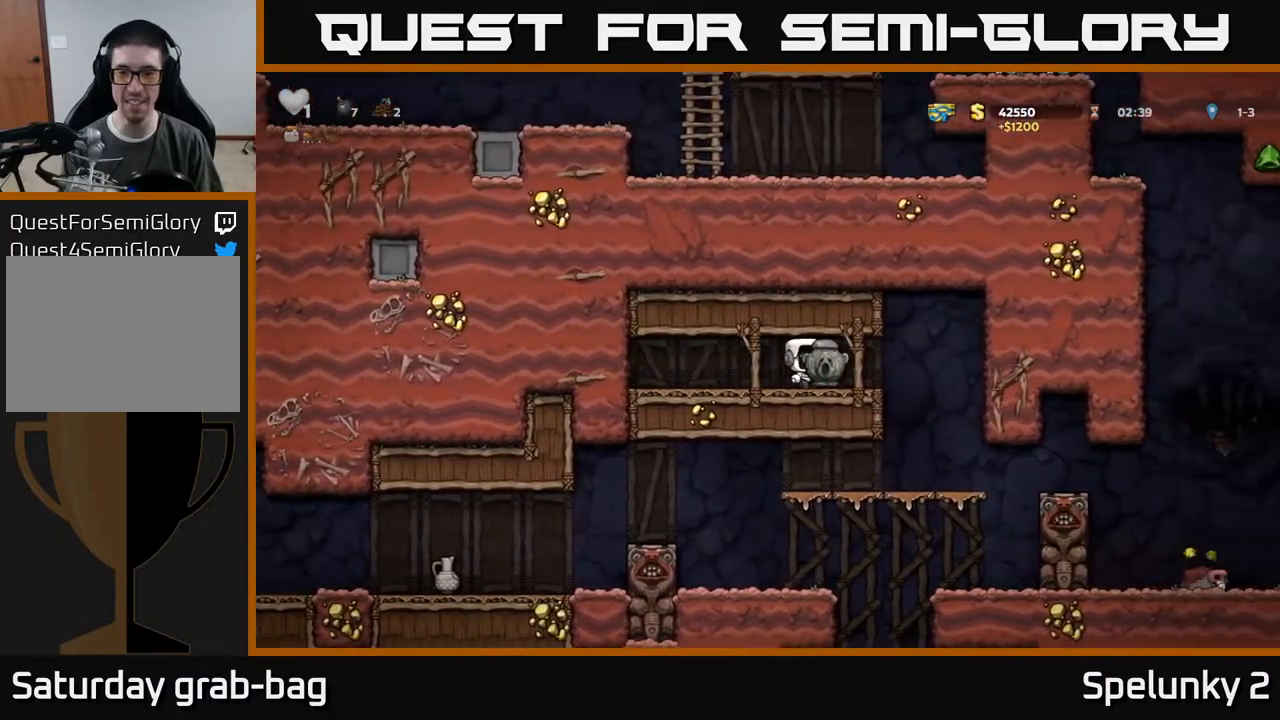
{"buttons": [], "left_stick": "center", "right_stick": "center", "events": [[133, "DPAD_RIGHT", "up"]]}
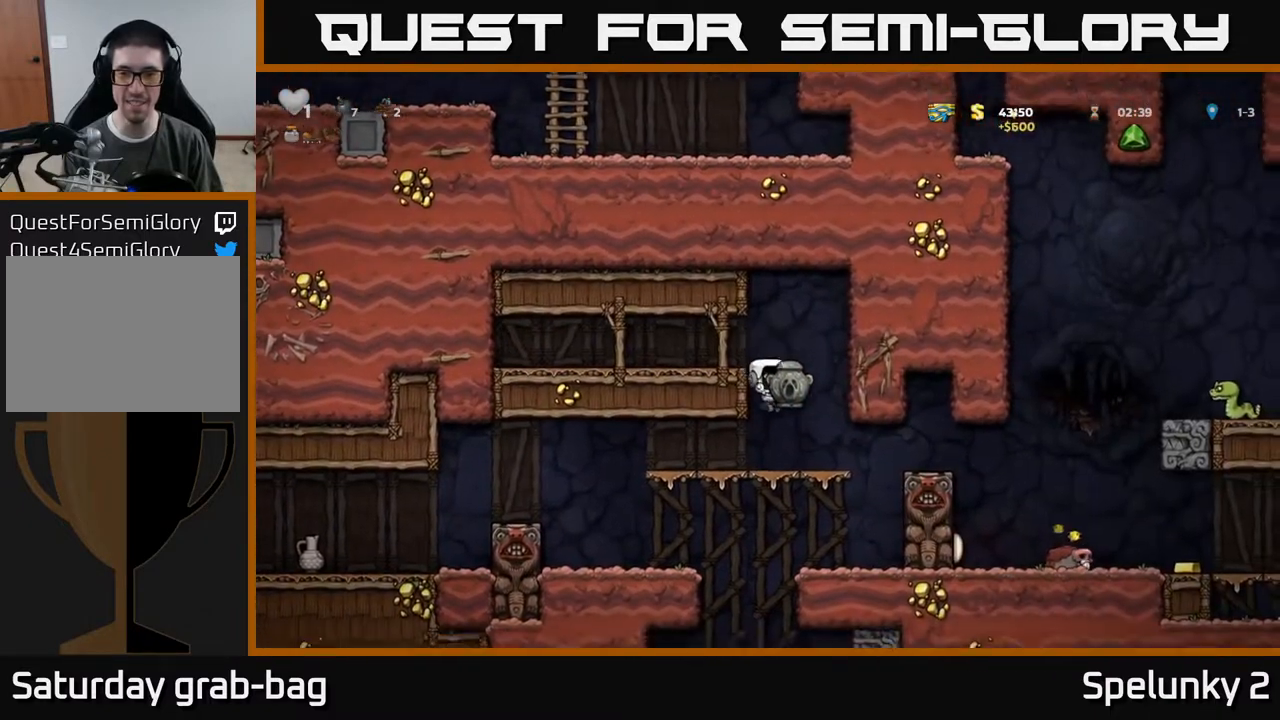
{"buttons": ["DPAD_DOWN"], "left_stick": "center", "right_stick": "center", "events": [[283, "DPAD_DOWN", "down"]]}
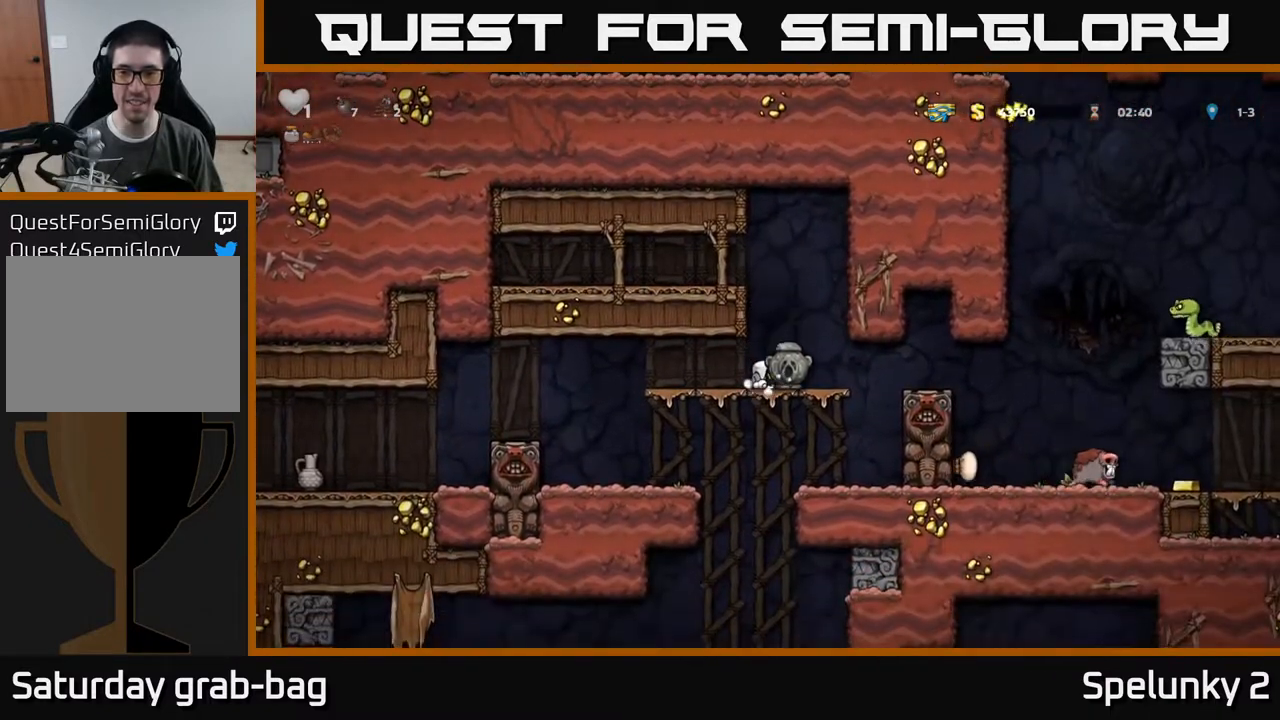
{"buttons": ["DPAD_DOWN"], "left_stick": "center", "right_stick": "center", "events": []}
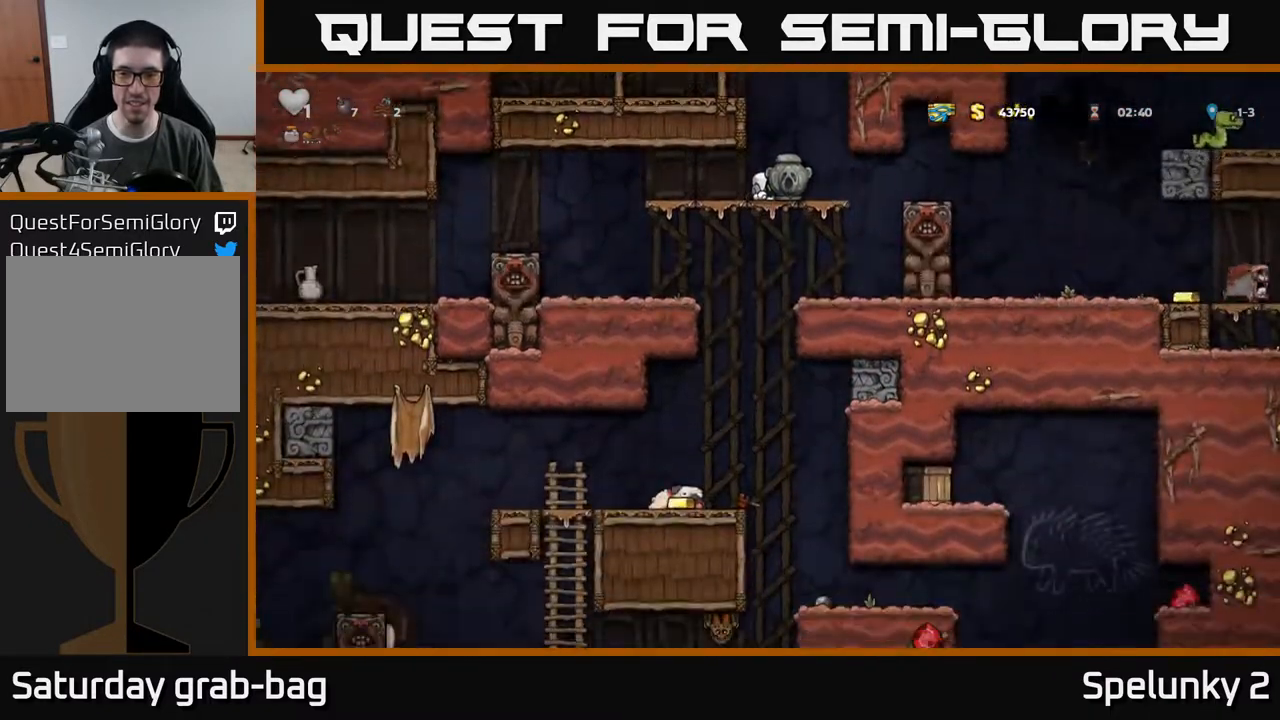
{"buttons": ["DPAD_DOWN"], "left_stick": "center", "right_stick": "center", "events": []}
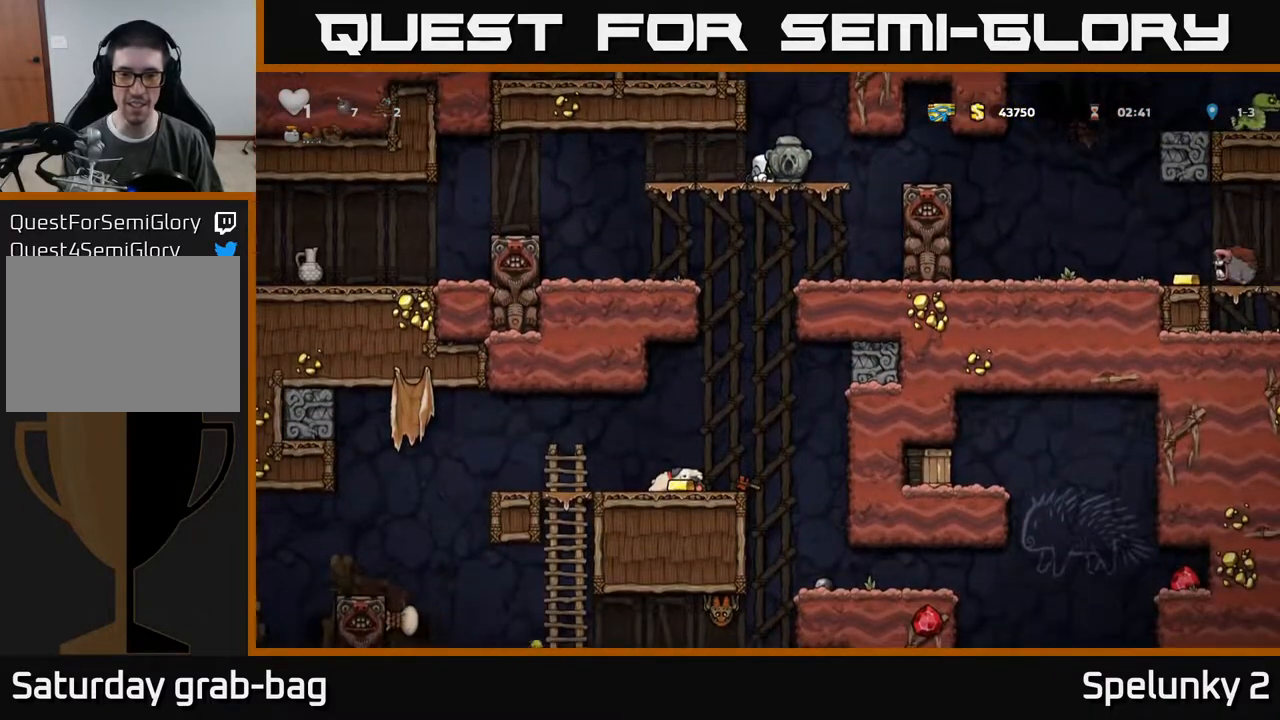
{"buttons": ["A", "DPAD_DOWN"], "left_stick": "center", "right_stick": "center", "events": [[400, "A", "down"]]}
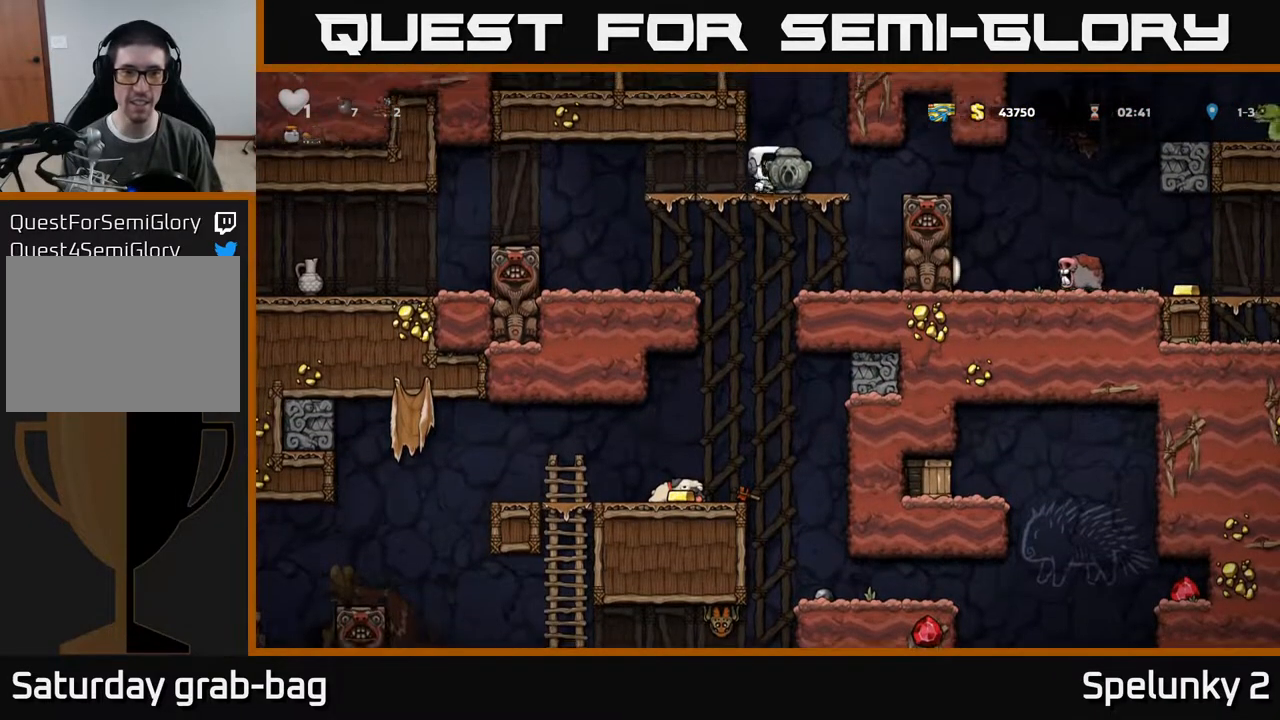
{"buttons": ["DPAD_DOWN"], "left_stick": "center", "right_stick": "center", "events": [[17, "A", "up"], [50, "DPAD_DOWN", "up"], [150, "DPAD_LEFT", "down"], [483, "DPAD_DOWN", "down"], [483, "DPAD_LEFT", "up"]]}
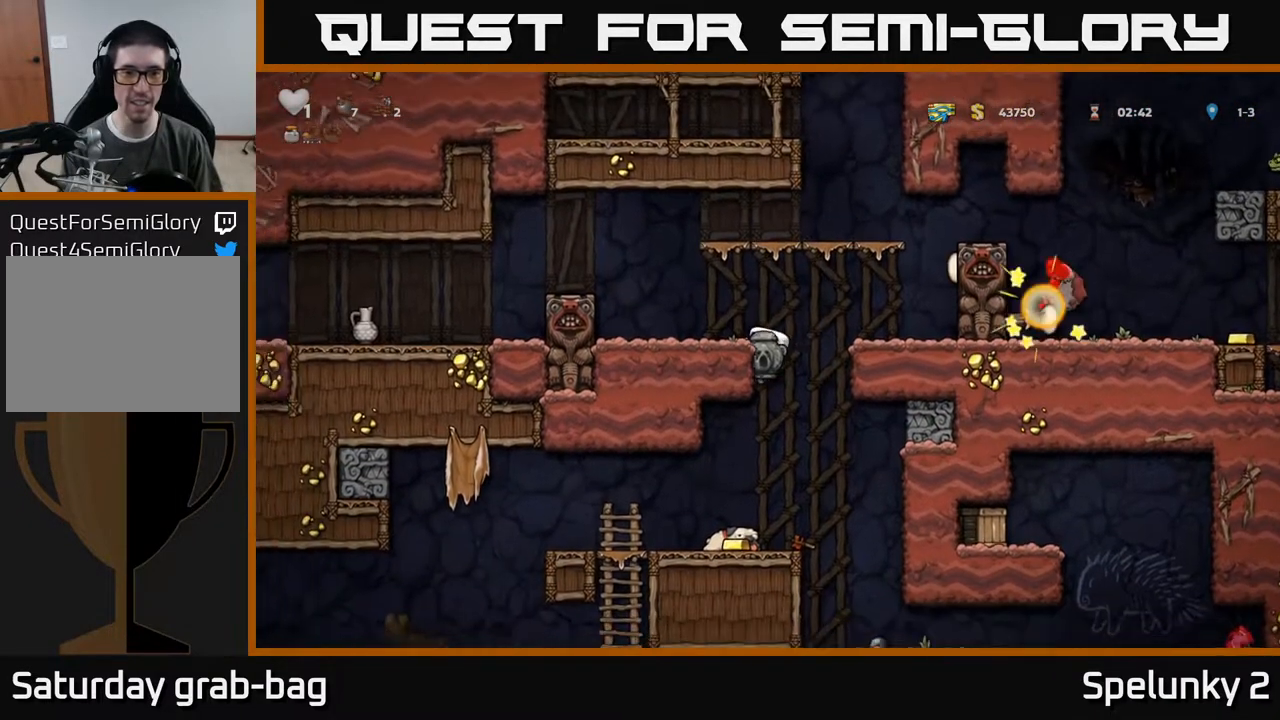
{"buttons": ["DPAD_LEFT"], "left_stick": "center", "right_stick": "center", "events": [[67, "A", "down"], [167, "A", "up"], [167, "DPAD_DOWN", "up"], [417, "DPAD_LEFT", "down"]]}
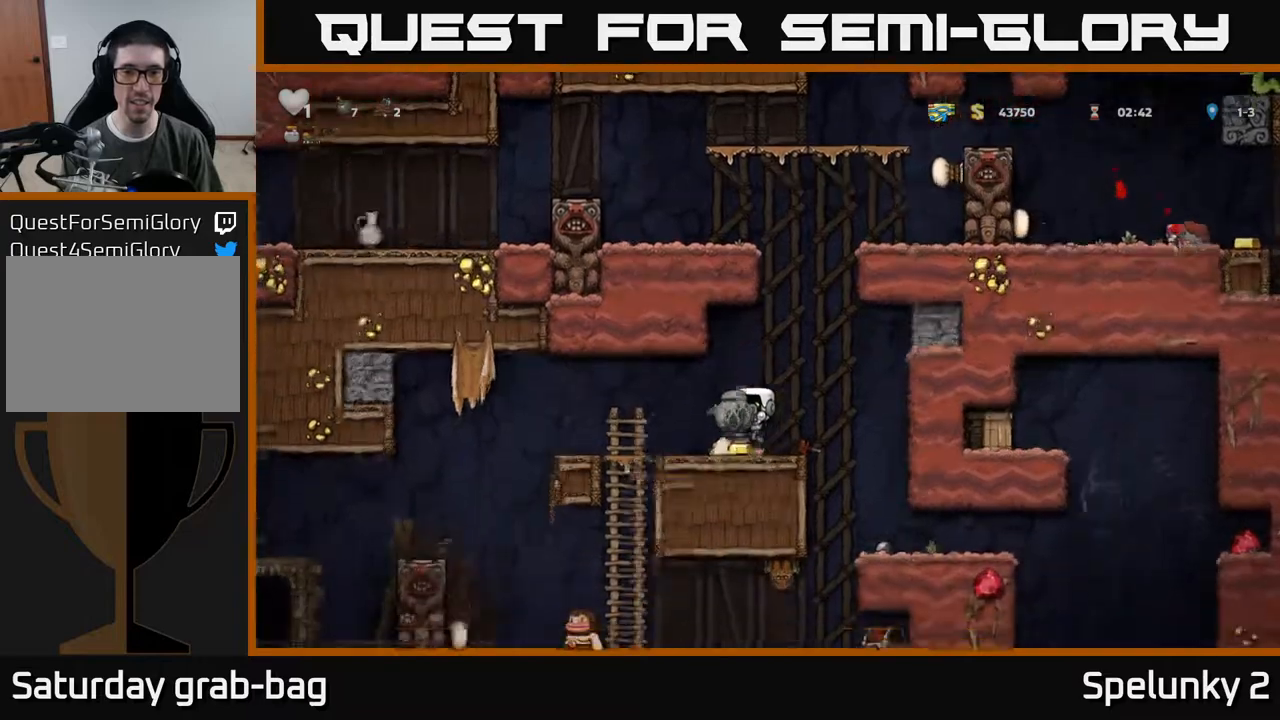
{"buttons": ["DPAD_RIGHT"], "left_stick": "center", "right_stick": "center", "events": [[133, "DPAD_LEFT", "up"], [400, "DPAD_RIGHT", "down"]]}
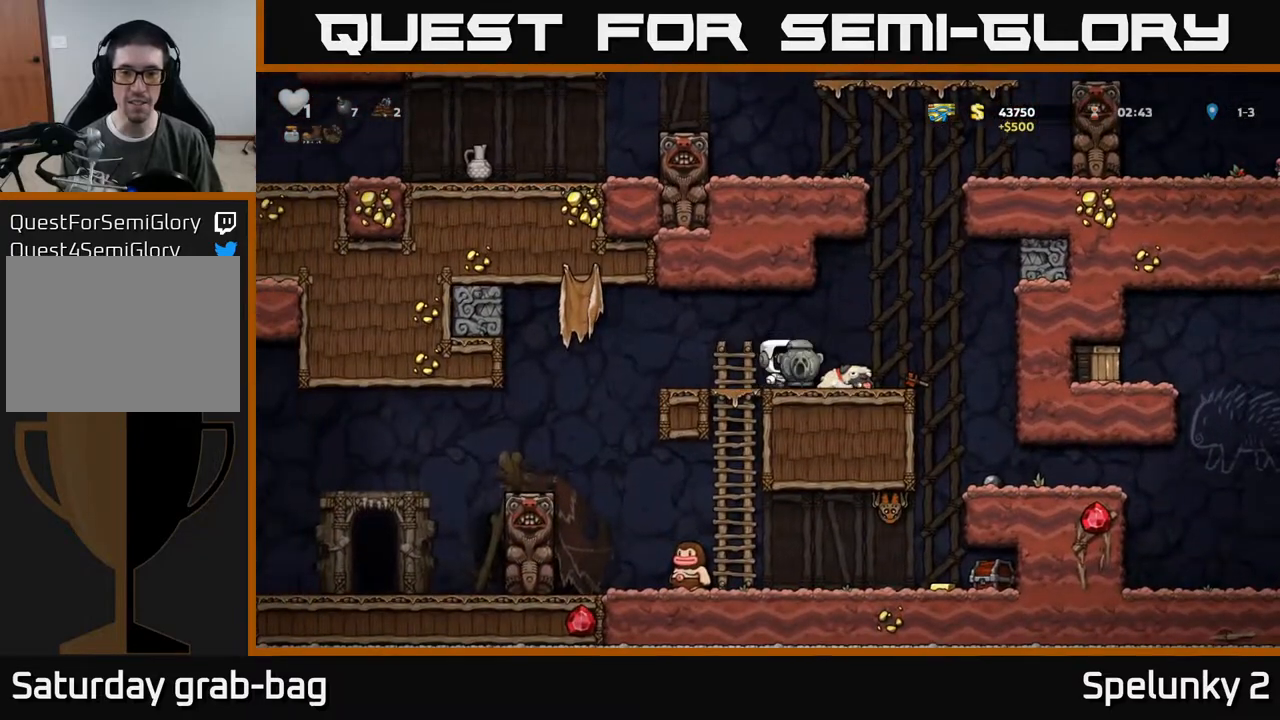
{"buttons": [], "left_stick": "center", "right_stick": "center", "events": [[67, "DPAD_RIGHT", "up"]]}
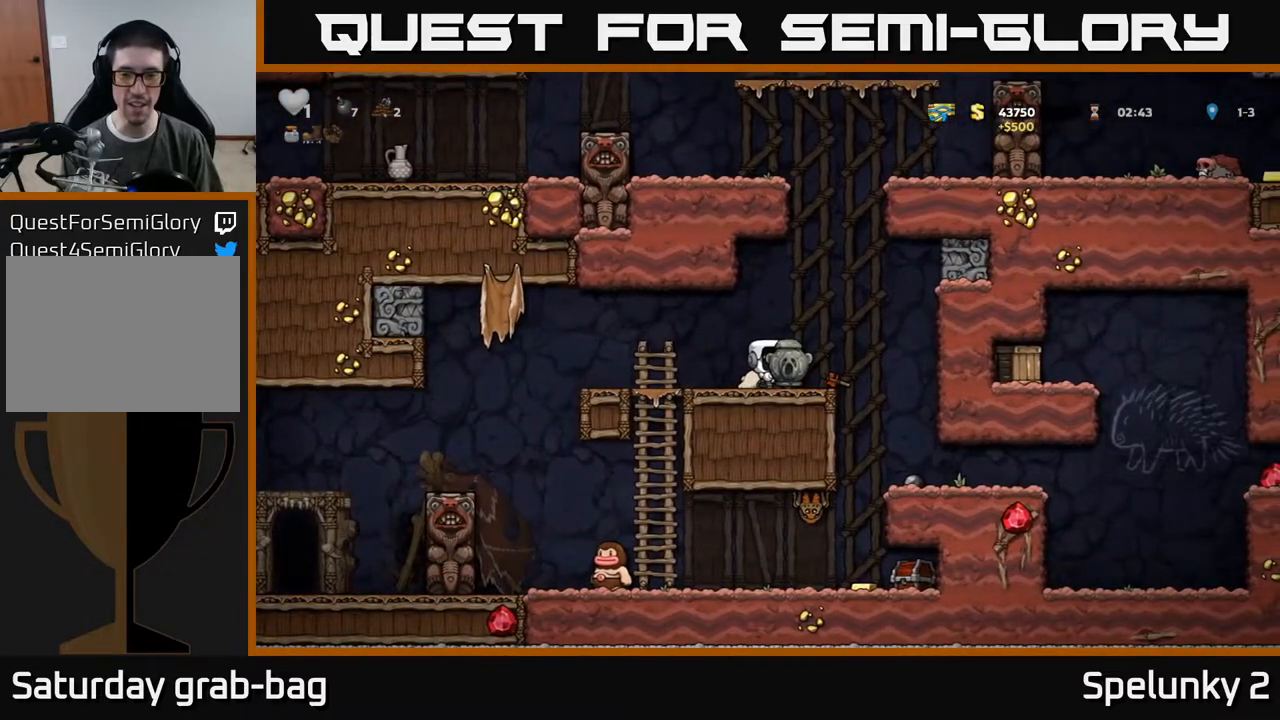
{"buttons": [], "left_stick": "center", "right_stick": "center", "events": [[67, "DPAD_RIGHT", "down"], [300, "DPAD_RIGHT", "up"]]}
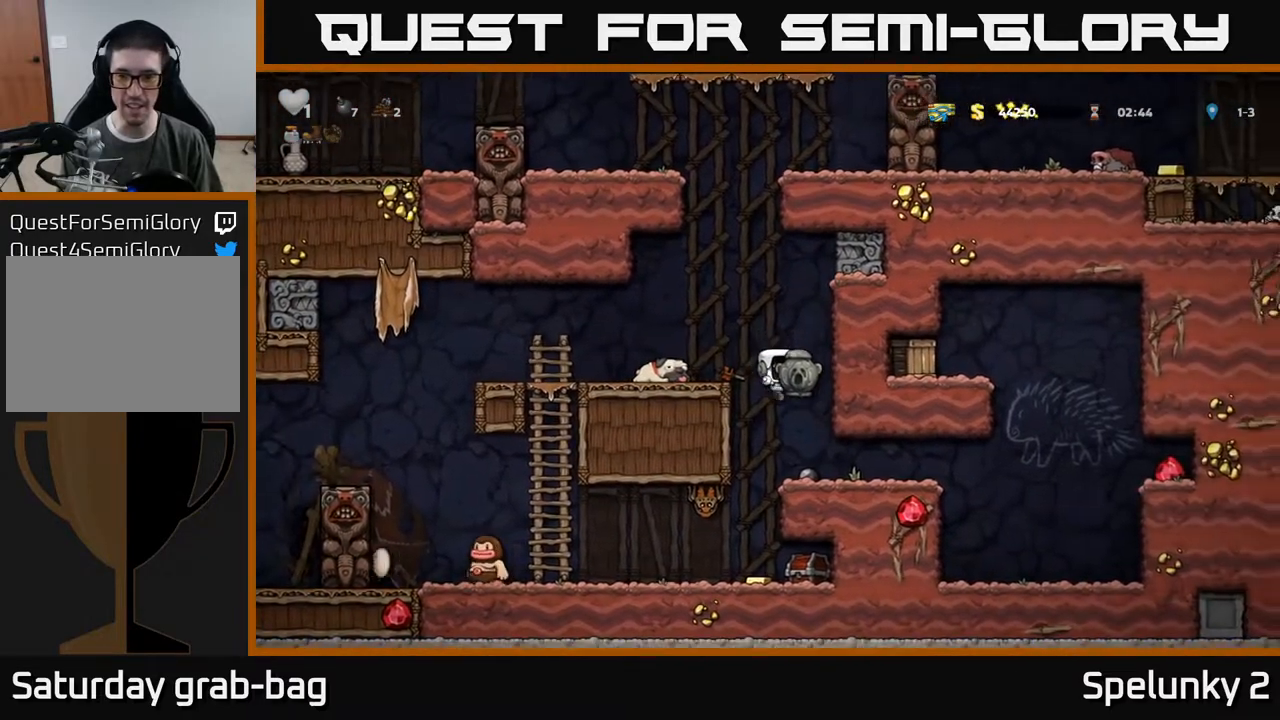
{"buttons": ["DPAD_RIGHT"], "left_stick": "center", "right_stick": "center", "events": [[167, "DPAD_RIGHT", "down"]]}
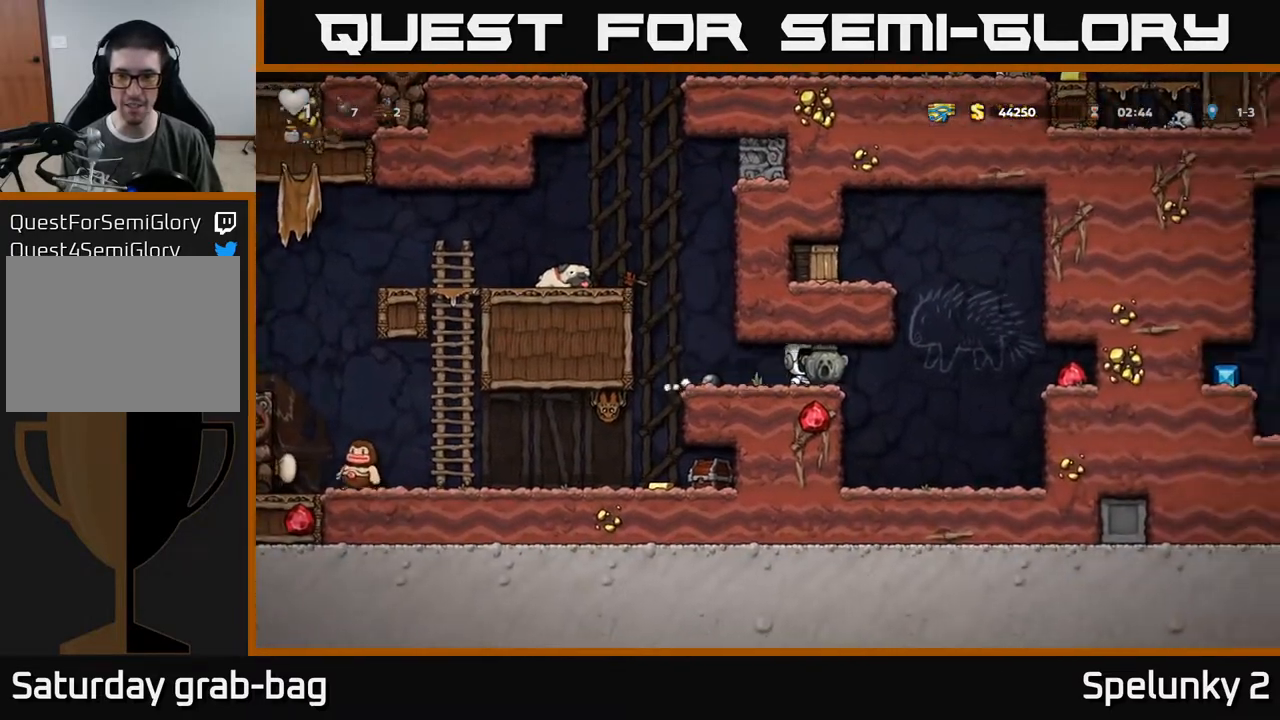
{"buttons": ["DPAD_RIGHT"], "left_stick": "center", "right_stick": "center", "events": [[167, "A", "down"], [350, "A", "up"]]}
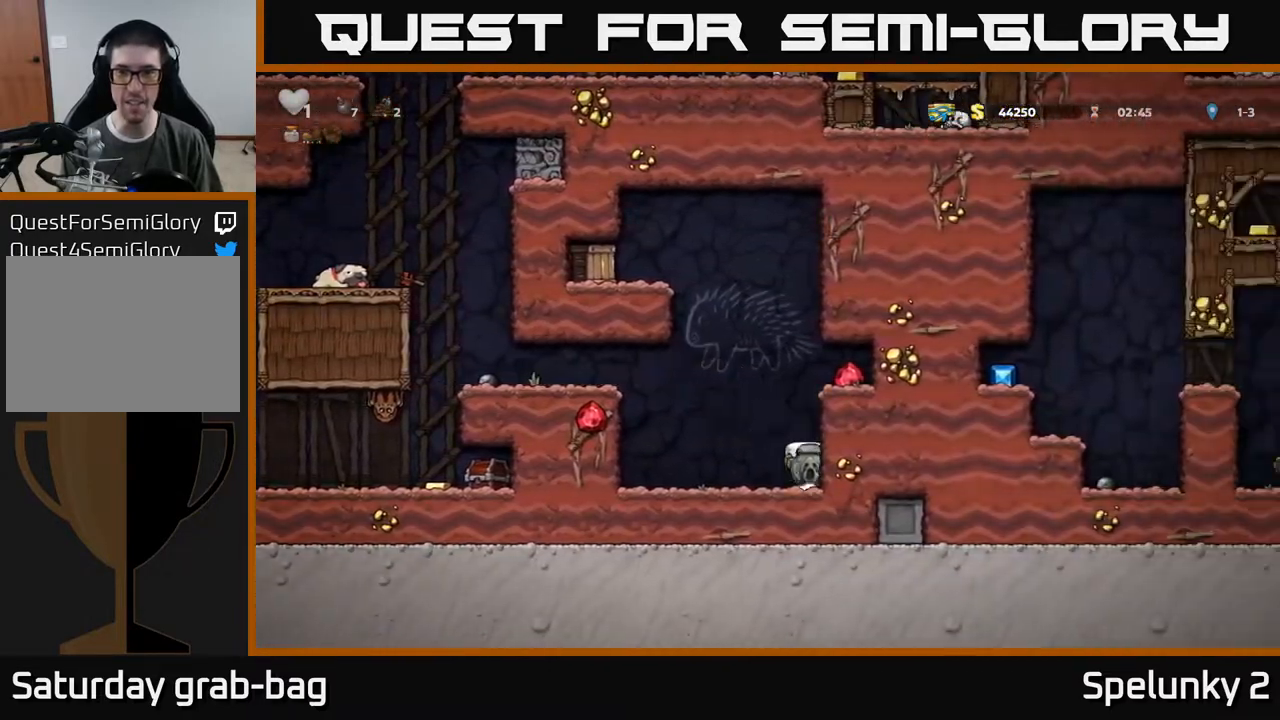
{"buttons": ["A", "DPAD_RIGHT"], "left_stick": "center", "right_stick": "center", "events": [[83, "A", "down"], [283, "A", "up"], [500, "A", "down"]]}
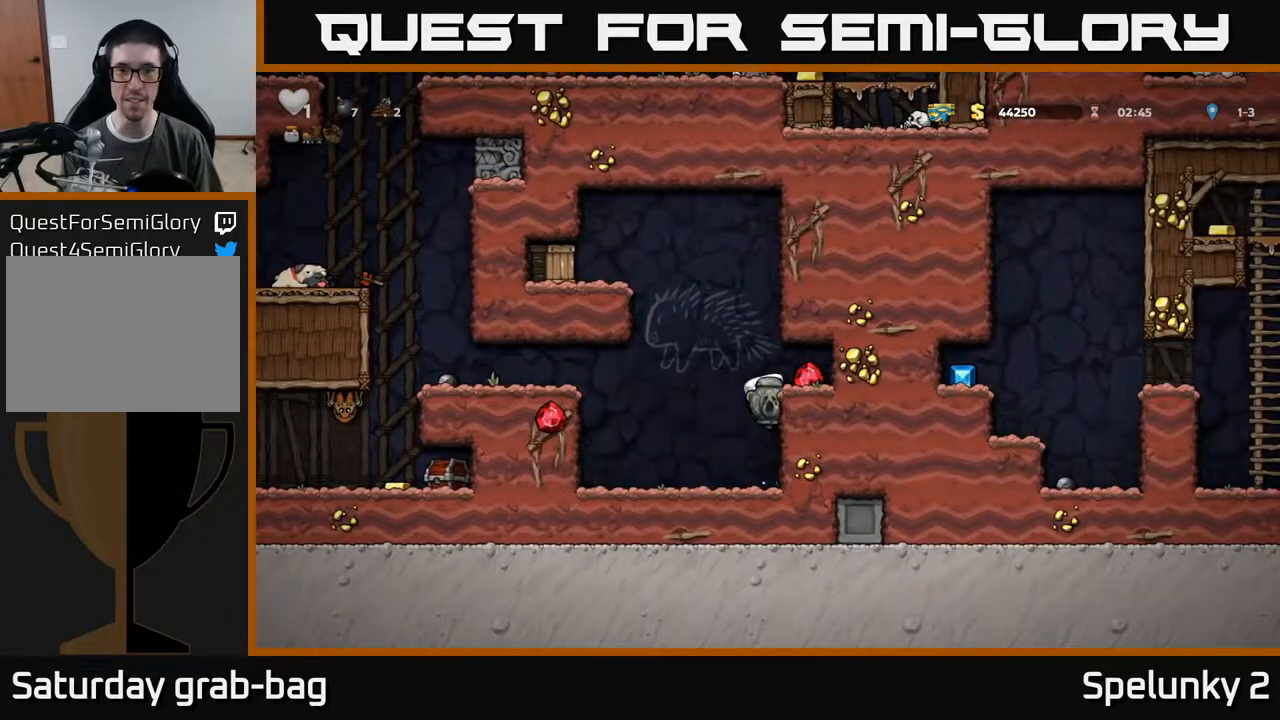
{"buttons": ["DPAD_LEFT"], "left_stick": "center", "right_stick": "center", "events": [[117, "A", "up"], [267, "DPAD_RIGHT", "up"], [317, "DPAD_LEFT", "down"]]}